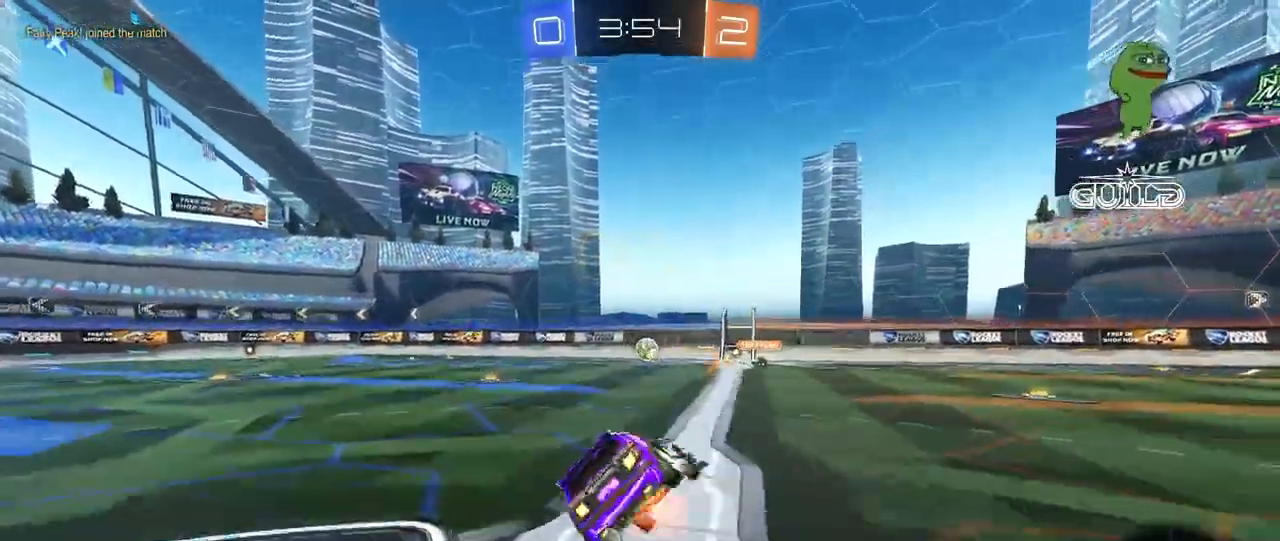
Gameplay with keyboard and mouse; each line is a JSON object with the keys and mouse buttons held at the frame after it. "events" lists presses ("down") and releases ("up") of "1", "2", "3", "4", "5", "a", "alt", "c", "caps_lock", "ctrl", "d", "e", "f", "g", "q", "r", "s", "shift", "space", "t", "tab", "v", "w", "x", "z", "mouse_left", "mouse_wheel" and "mouse_right" between this image and that frame as [ms after this image, input, new state], when the widget could be followed in between. "mouse_left", "mouse_wheel", "mouse_right" = the "left", "wheel", "right" buttons of the "mouse" list. No other keys are recorded. "wheel" means that the mouse wheel is clicked or scrolled. "mouse_move" is the direction in which the mouse moves at that frame (one of eight, or "still"), when it could be read.
{"keys": ["a", "s", "shift"], "mouse": [], "mouse_move": "still", "events": [[33, "mouse_right", "up"], [367, "s", "up"], [467, "s", "down"]]}
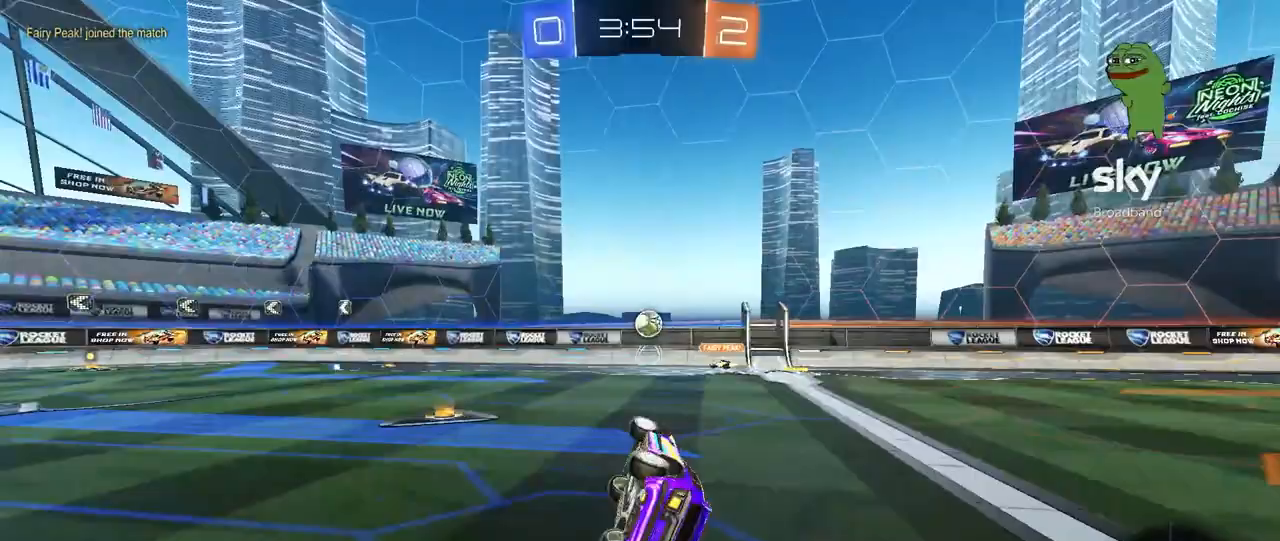
{"keys": ["a", "w"], "mouse": [], "mouse_move": "still", "events": [[50, "s", "up"], [150, "shift", "up"], [200, "w", "down"], [333, "a", "up"], [433, "a", "down"]]}
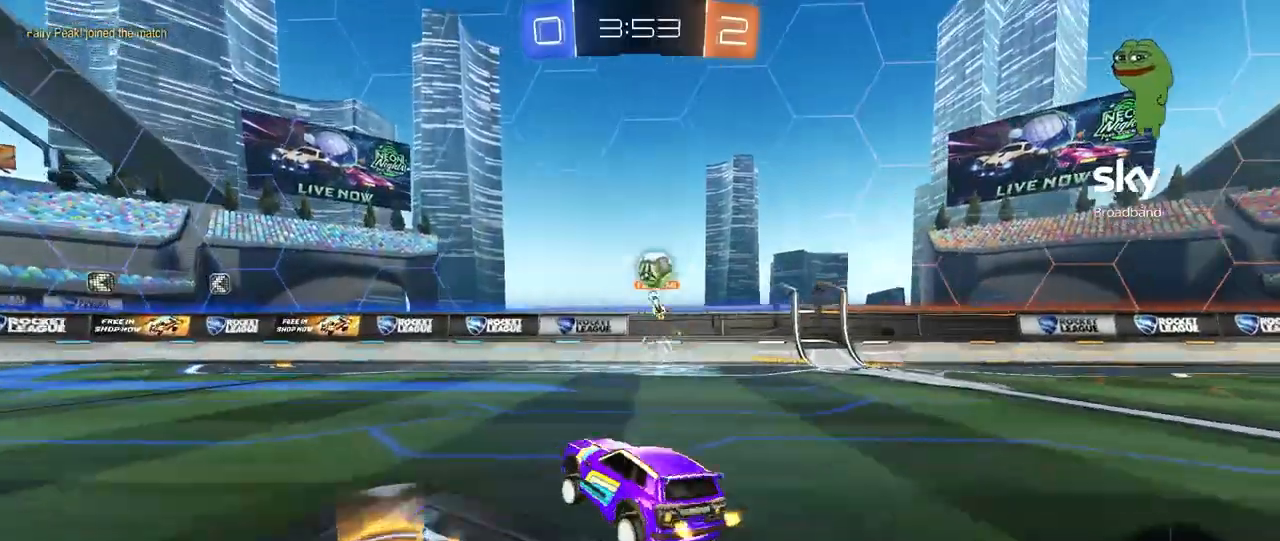
{"keys": ["a", "s", "shift"], "mouse": ["right"], "mouse_move": "left", "events": [[200, "a", "up"], [250, "d", "down"], [250, "mouse_left", "down"], [300, "d", "up"], [300, "mouse_right", "down"], [350, "a", "down"], [350, "mouse_left", "up"], [350, "shift", "down"], [400, "mouse_right", "up"], [450, "mouse_right", "down"], [483, "s", "down"], [483, "w", "up"]]}
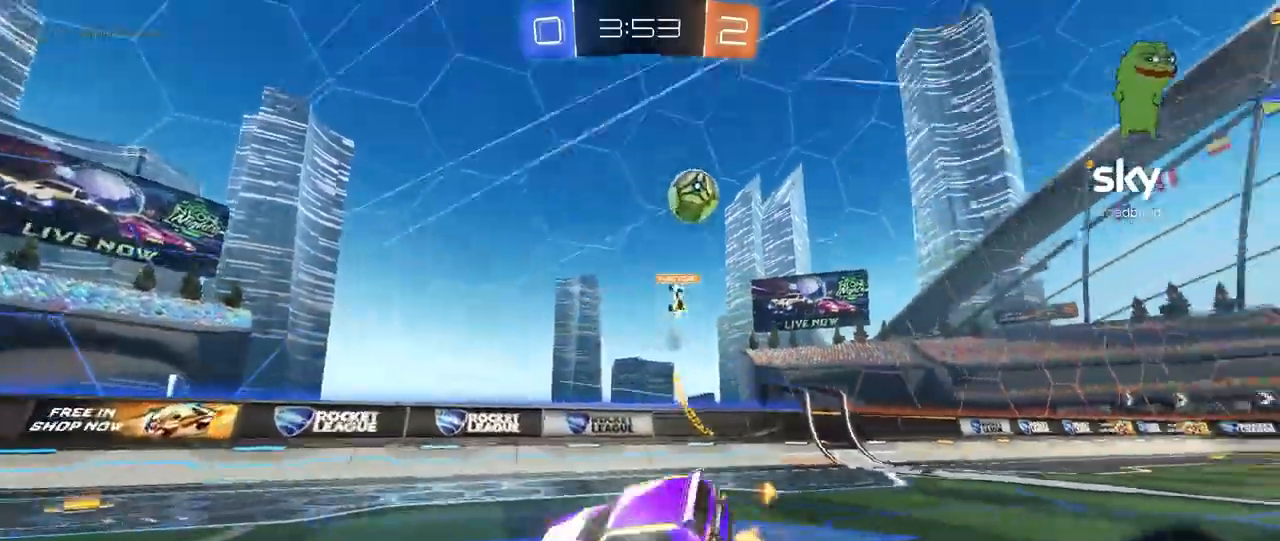
{"keys": ["a", "shift"], "mouse": [], "mouse_move": "still", "events": [[83, "mouse_right", "up"], [133, "space", "down"], [317, "space", "up"], [450, "s", "up"]]}
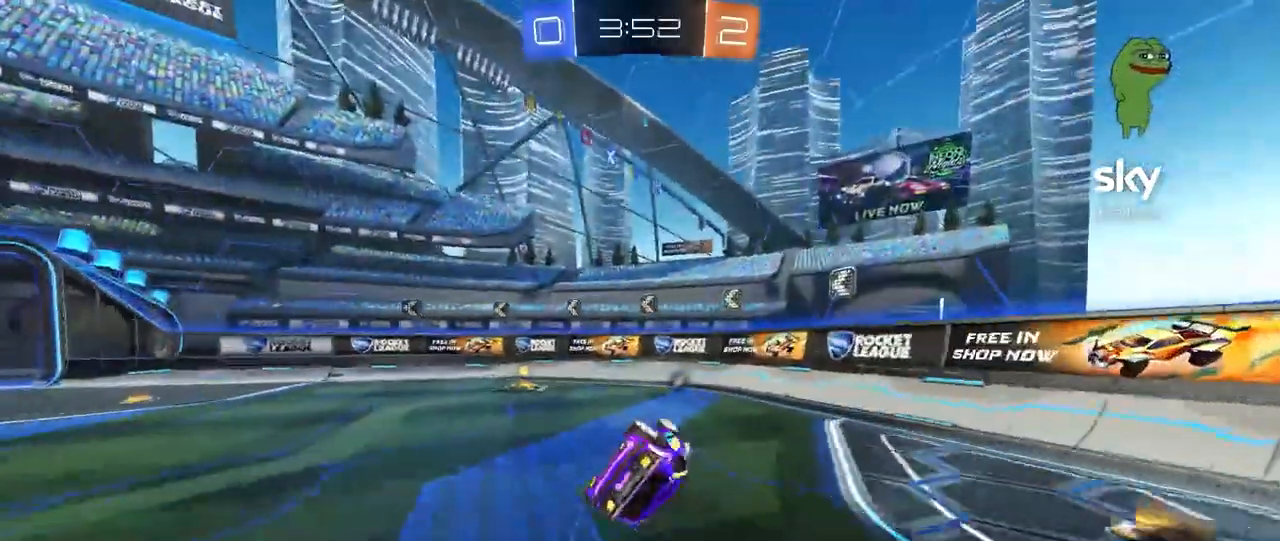
{"keys": [], "mouse": [], "mouse_move": "still", "events": [[233, "a", "up"], [233, "shift", "up"]]}
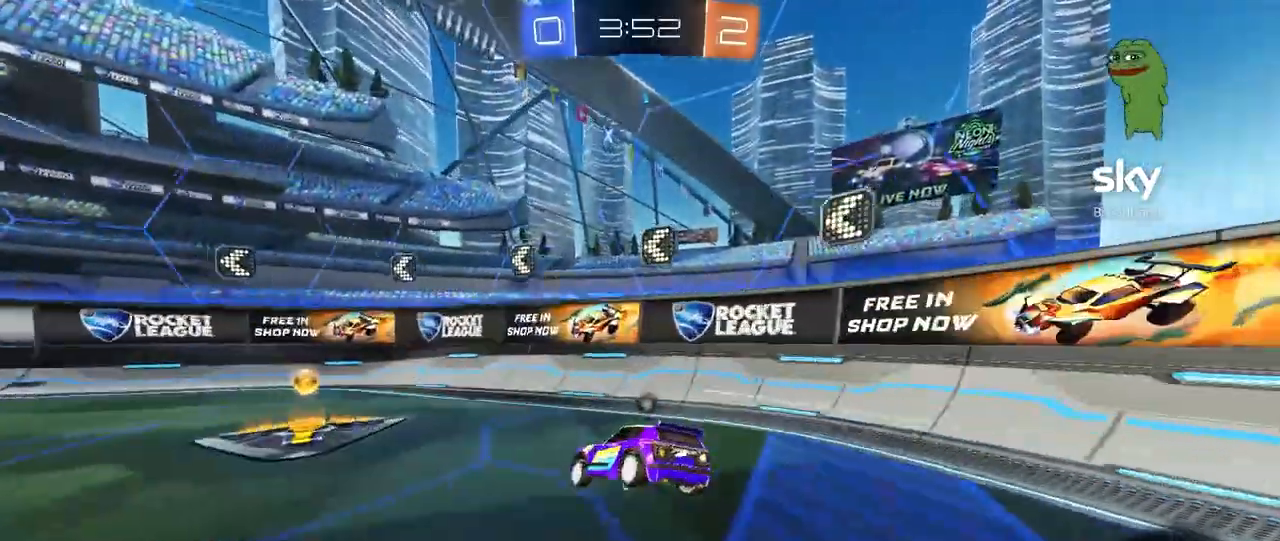
{"keys": ["d", "space", "w"], "mouse": ["left"], "mouse_move": "still", "events": [[17, "w", "down"], [67, "mouse_left", "down"], [350, "d", "down"], [350, "space", "down"], [400, "d", "up"], [433, "d", "down"]]}
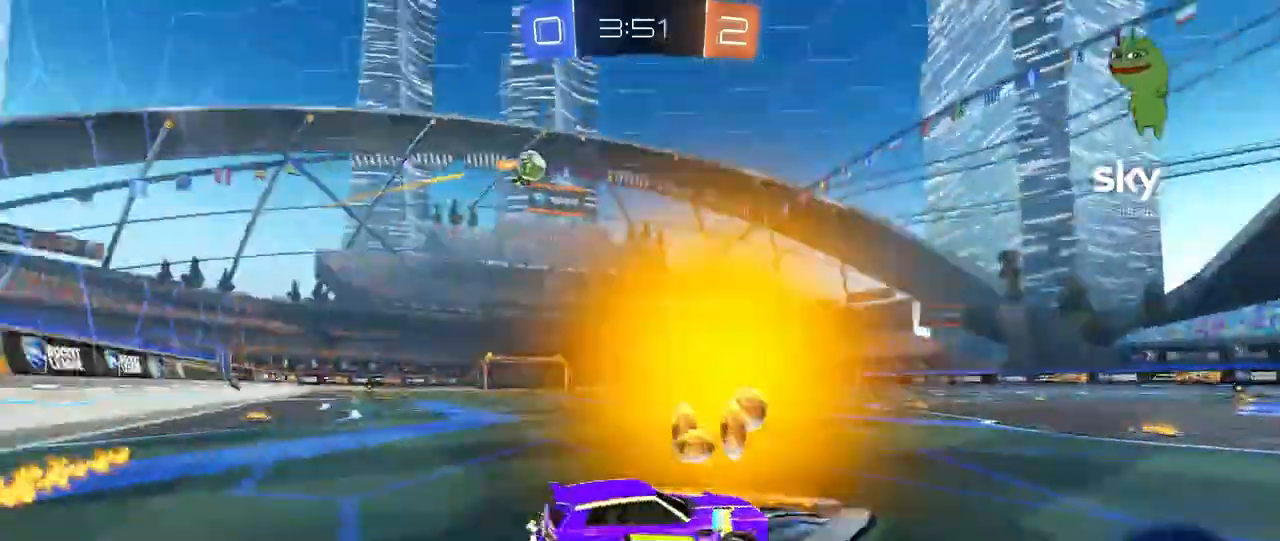
{"keys": ["a", "w"], "mouse": [], "mouse_move": "still", "events": [[83, "d", "up"], [83, "space", "up"], [267, "mouse_left", "up"], [417, "a", "down"]]}
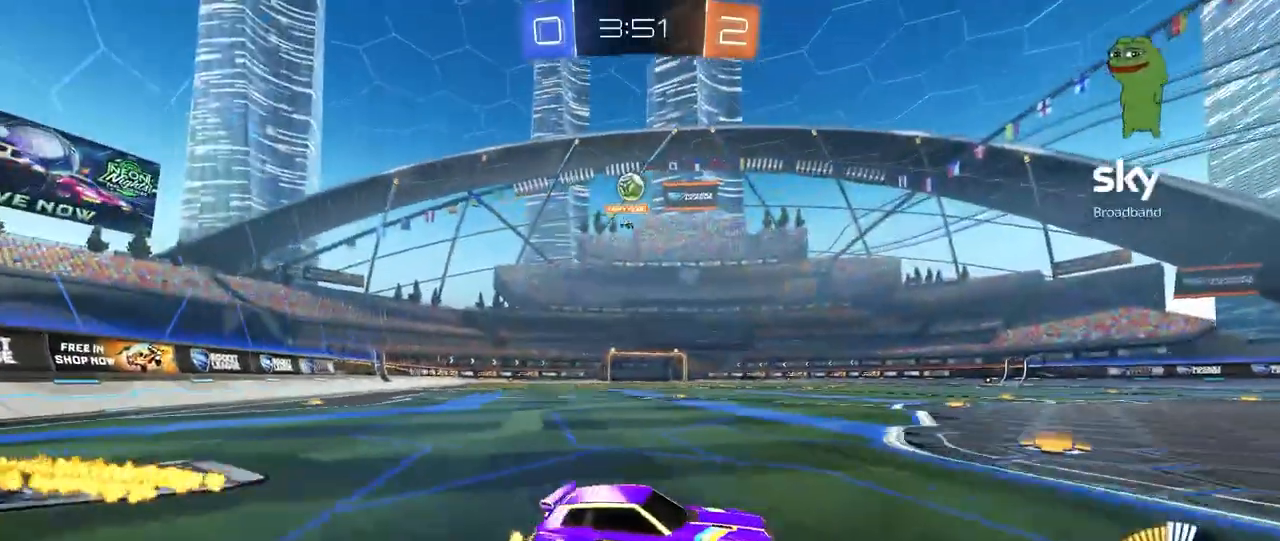
{"keys": ["d", "s"], "mouse": [], "mouse_move": "still", "events": [[333, "w", "up"], [383, "a", "up"], [417, "s", "down"], [467, "d", "down"]]}
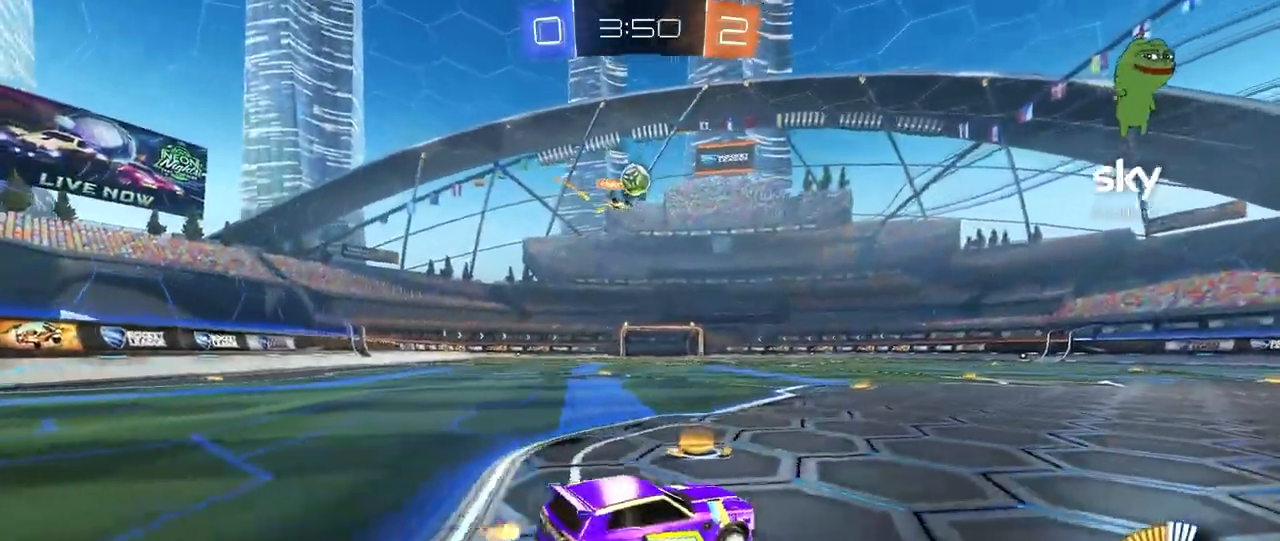
{"keys": ["w"], "mouse": ["left"], "mouse_move": "down-left", "events": [[17, "s", "up"], [167, "w", "down"], [200, "d", "up"], [400, "mouse_left", "down"]]}
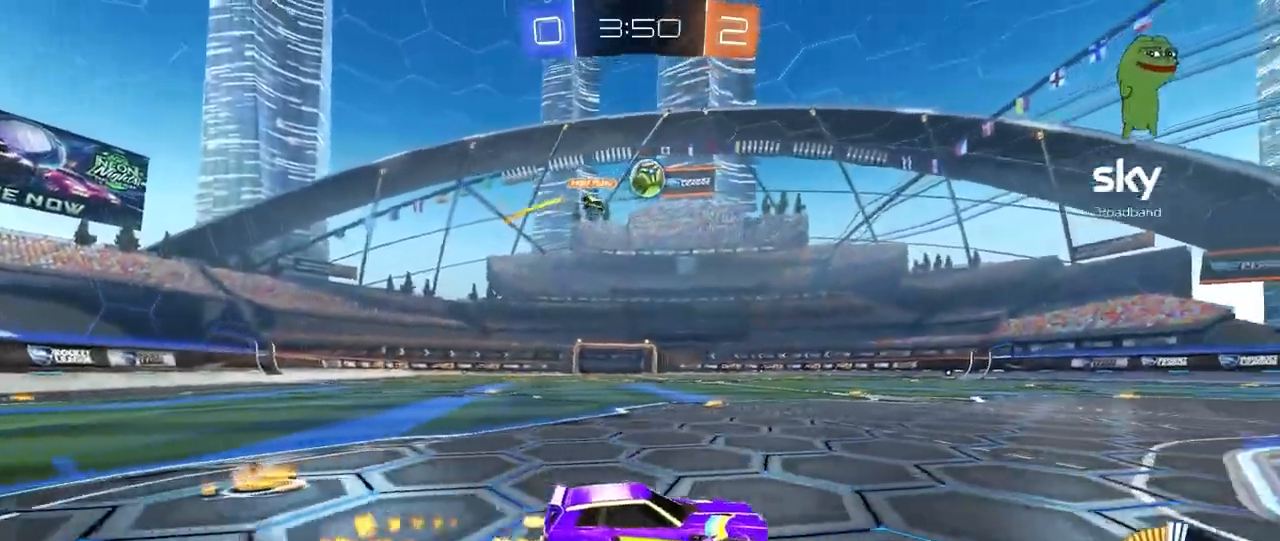
{"keys": ["a", "w"], "mouse": [], "mouse_move": "still", "events": [[167, "d", "down"], [217, "d", "up"], [367, "mouse_left", "up"], [417, "a", "down"]]}
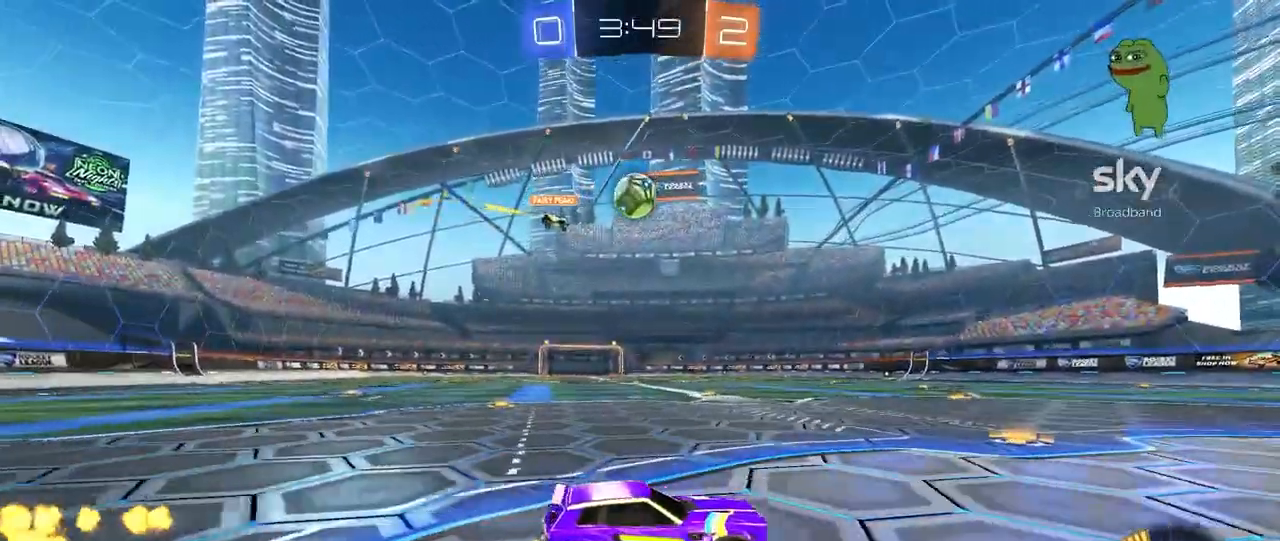
{"keys": ["d", "w"], "mouse": [], "mouse_move": "still", "events": [[283, "a", "up"], [383, "d", "down"]]}
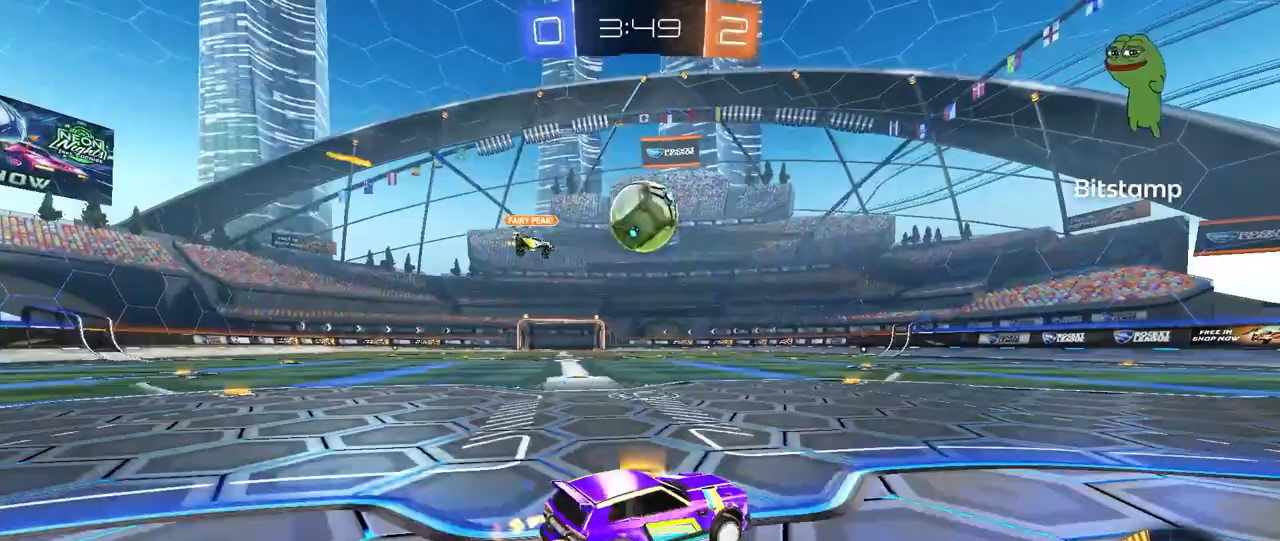
{"keys": ["a", "shift", "space"], "mouse": ["left", "right"], "mouse_move": "down", "events": [[17, "d", "up"], [17, "mouse_left", "down"], [67, "a", "down"], [200, "a", "up"], [200, "mouse_right", "down"], [200, "w", "up"], [300, "a", "down"], [300, "d", "down"], [300, "mouse_right", "up"], [350, "d", "up"], [350, "shift", "down"], [400, "mouse_right", "down"], [483, "space", "down"]]}
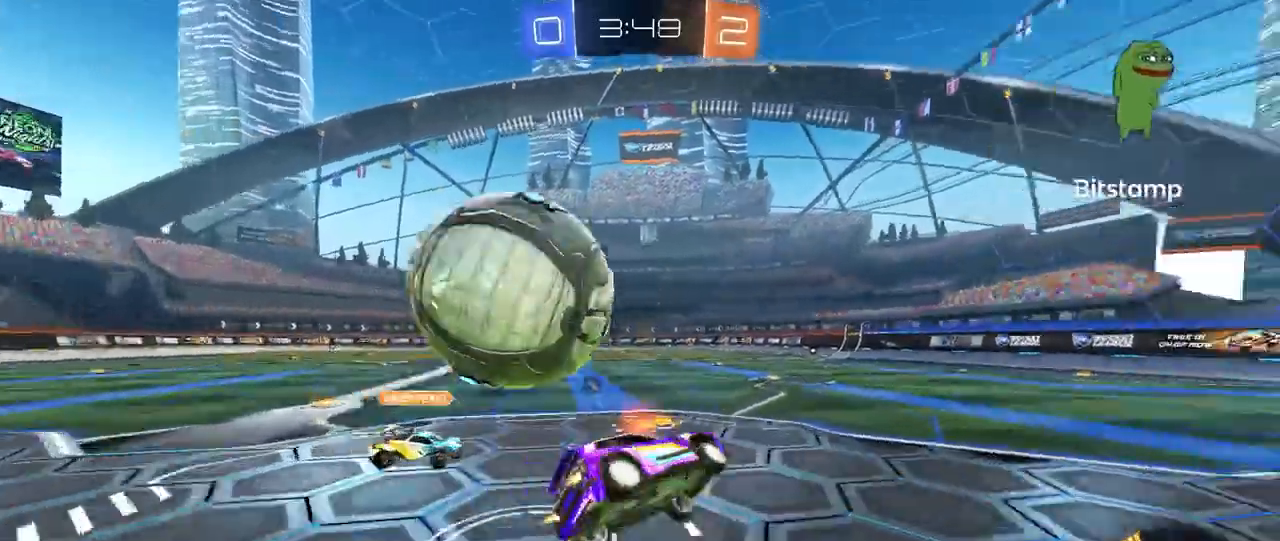
{"keys": ["a", "space"], "mouse": [], "mouse_move": "still", "events": [[83, "mouse_right", "up"], [133, "space", "up"], [467, "space", "down"], [500, "mouse_left", "up"], [500, "shift", "up"]]}
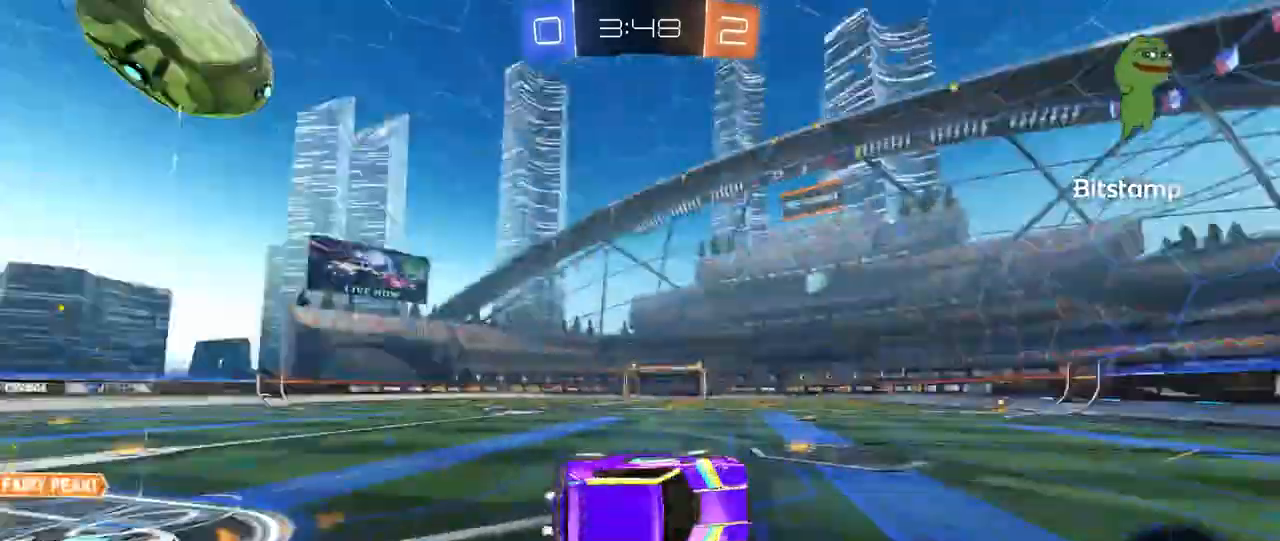
{"keys": ["d", "w"], "mouse": [], "mouse_move": "still", "events": [[50, "a", "up"], [150, "space", "up"], [183, "d", "down"], [283, "d", "up"], [417, "d", "down"], [417, "w", "down"]]}
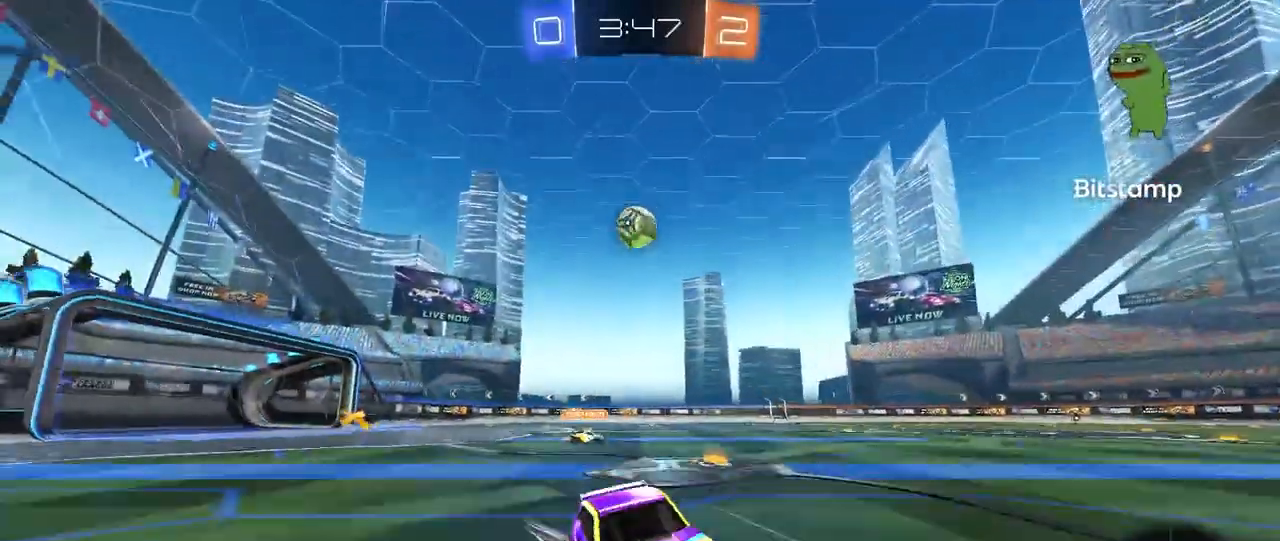
{"keys": ["a", "w"], "mouse": [], "mouse_move": "still", "events": [[17, "a", "down"], [17, "d", "up"], [67, "shift", "down"], [250, "shift", "up"]]}
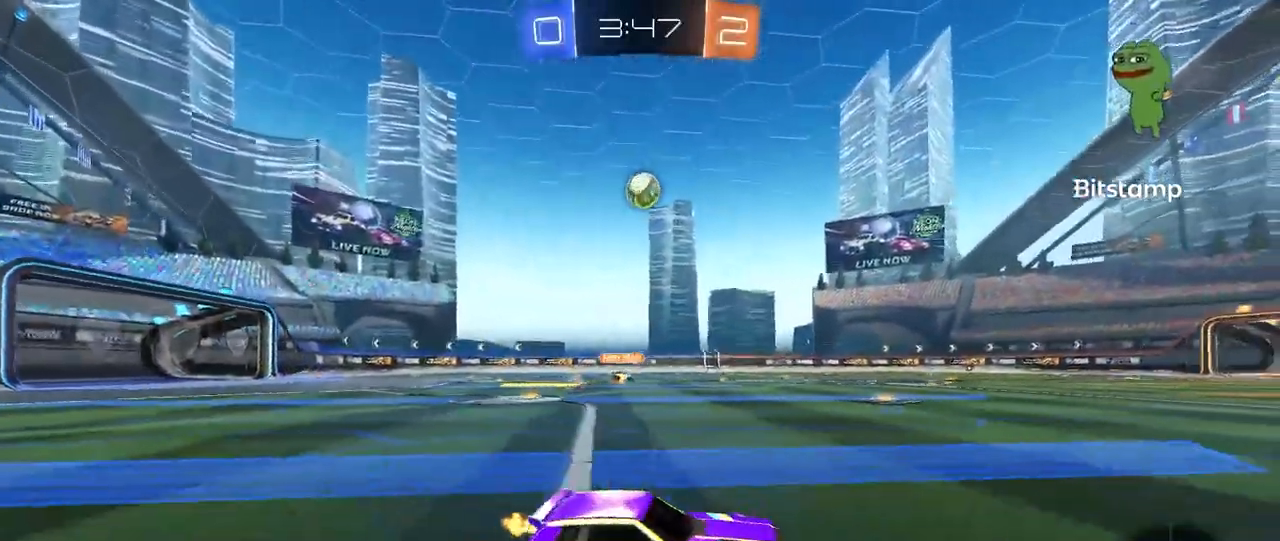
{"keys": [], "mouse": ["right"], "mouse_move": "still", "events": [[33, "mouse_left", "down"], [367, "a", "up"], [367, "mouse_left", "up"], [450, "w", "up"], [500, "mouse_right", "down"]]}
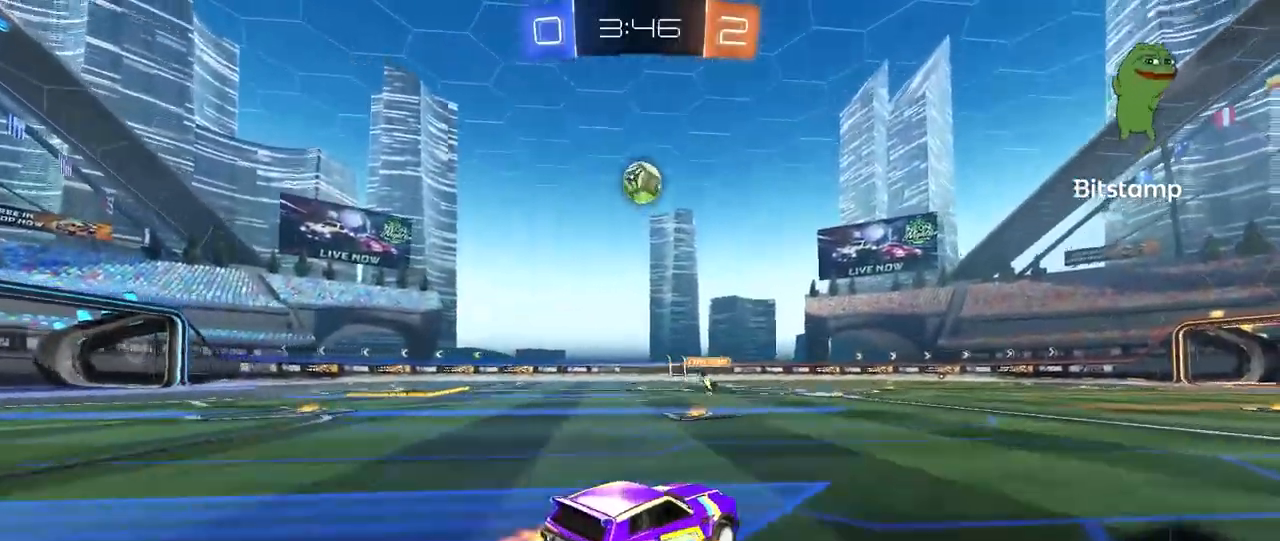
{"keys": ["d", "w"], "mouse": ["left"], "mouse_move": "still", "events": [[50, "a", "down"], [100, "s", "down"], [100, "shift", "down"], [200, "d", "down"], [200, "mouse_left", "down"], [233, "a", "up"], [233, "d", "up"], [233, "mouse_right", "up"], [233, "s", "up"], [283, "shift", "up"], [333, "d", "down"], [433, "w", "down"]]}
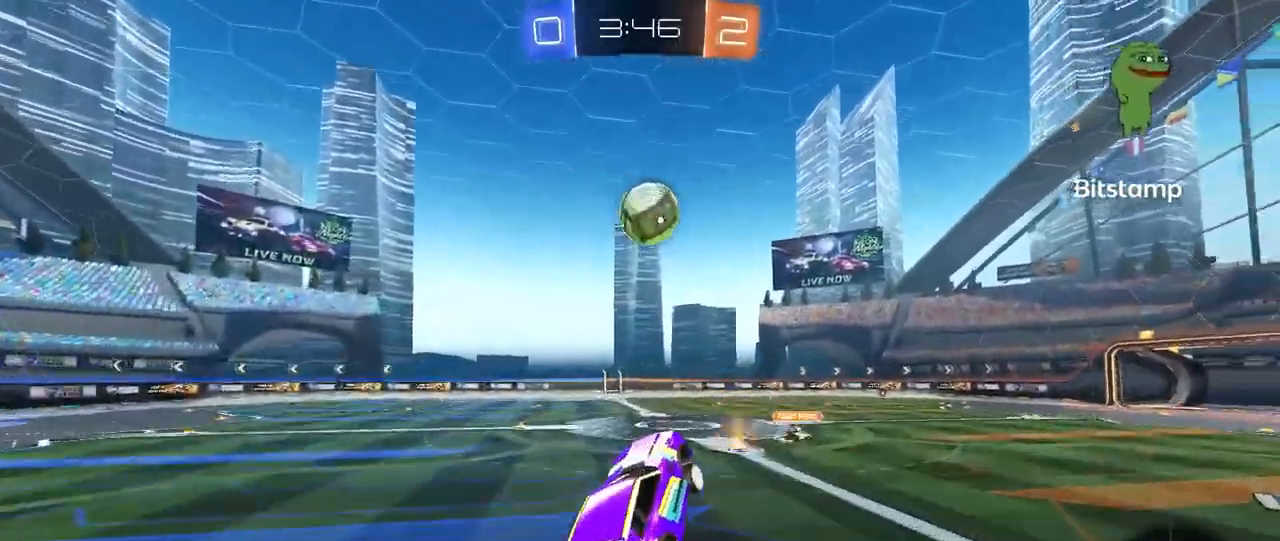
{"keys": ["d", "shift", "w"], "mouse": ["left", "right"], "mouse_move": "right", "events": [[17, "a", "down"], [17, "d", "up"], [67, "a", "up"], [117, "w", "up"], [217, "a", "down"], [217, "s", "down"], [300, "a", "up"], [300, "s", "up"], [433, "d", "down"], [433, "shift", "down"], [433, "w", "down"], [483, "mouse_right", "down"]]}
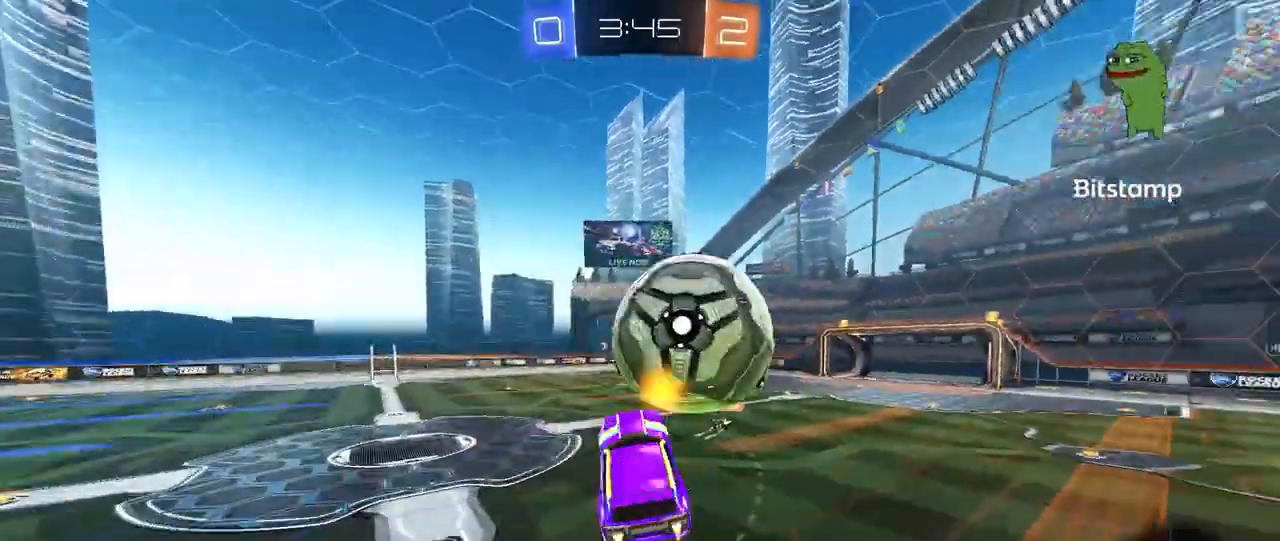
{"keys": ["d", "s", "shift"], "mouse": [], "mouse_move": "still", "events": [[33, "s", "down"], [67, "w", "up"], [167, "mouse_left", "up"], [167, "mouse_right", "up"]]}
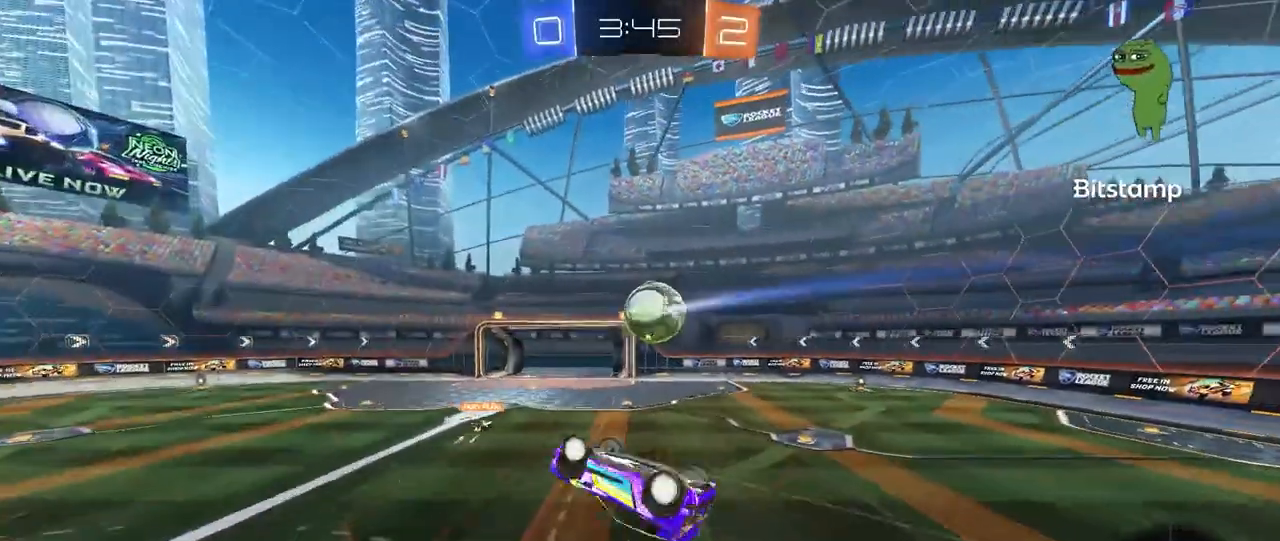
{"keys": [], "mouse": [], "mouse_move": "still", "events": [[200, "d", "up"], [200, "shift", "up"], [233, "s", "up"]]}
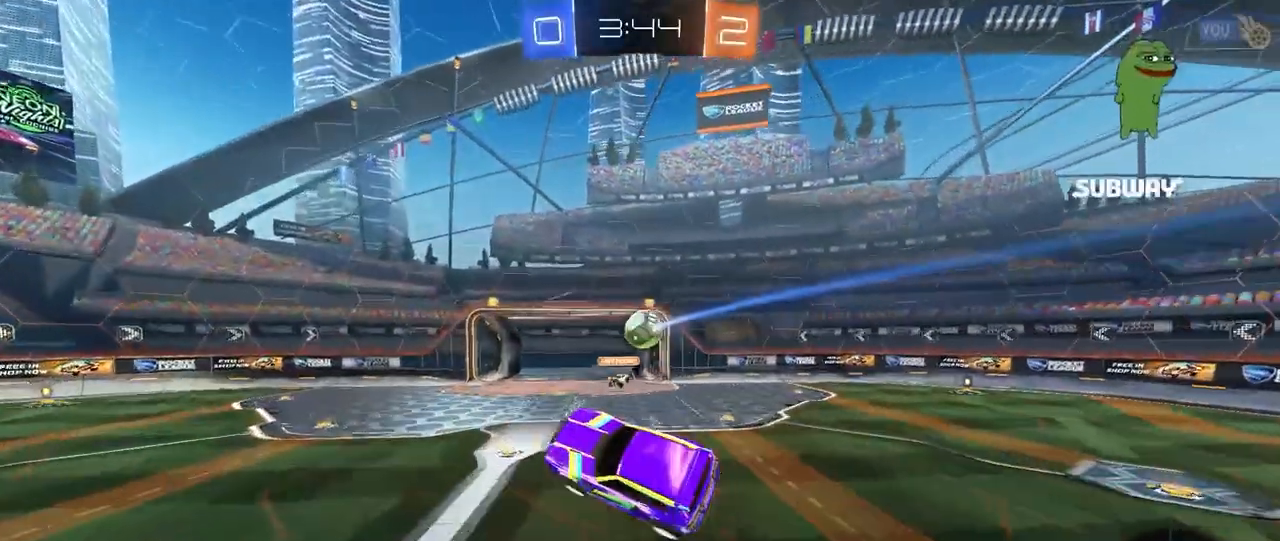
{"keys": ["d", "w"], "mouse": [], "mouse_move": "still", "events": [[200, "a", "down"], [200, "s", "down"], [250, "a", "up"], [250, "s", "up"], [300, "d", "down"], [433, "d", "up"], [433, "w", "down"], [483, "d", "down"]]}
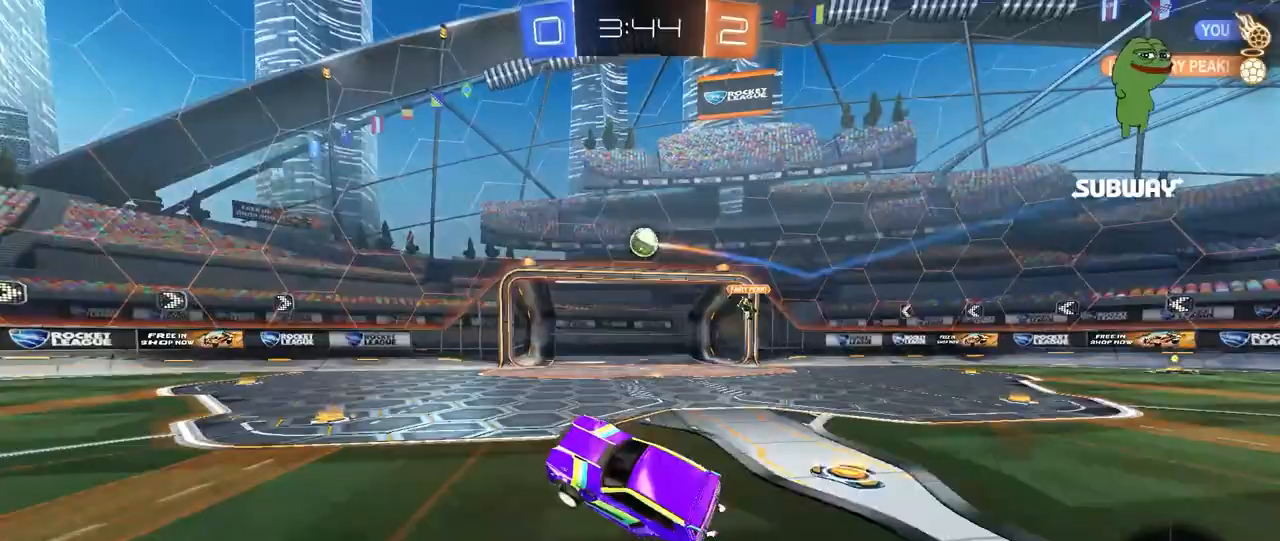
{"keys": ["a", "w"], "mouse": ["left"], "mouse_move": "still", "events": [[33, "d", "up"], [133, "a", "down"], [133, "mouse_left", "down"], [167, "shift", "down"], [267, "shift", "up"]]}
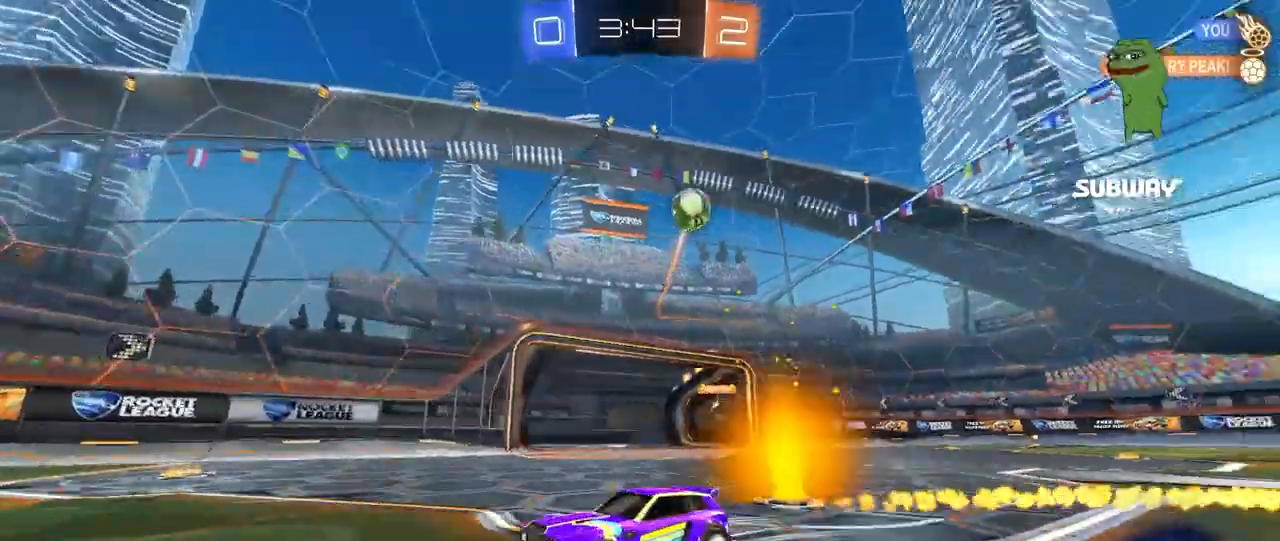
{"keys": ["a", "w"], "mouse": ["left"], "mouse_move": "still", "events": [[183, "a", "up"], [283, "space", "down"], [333, "a", "down"], [467, "space", "up"]]}
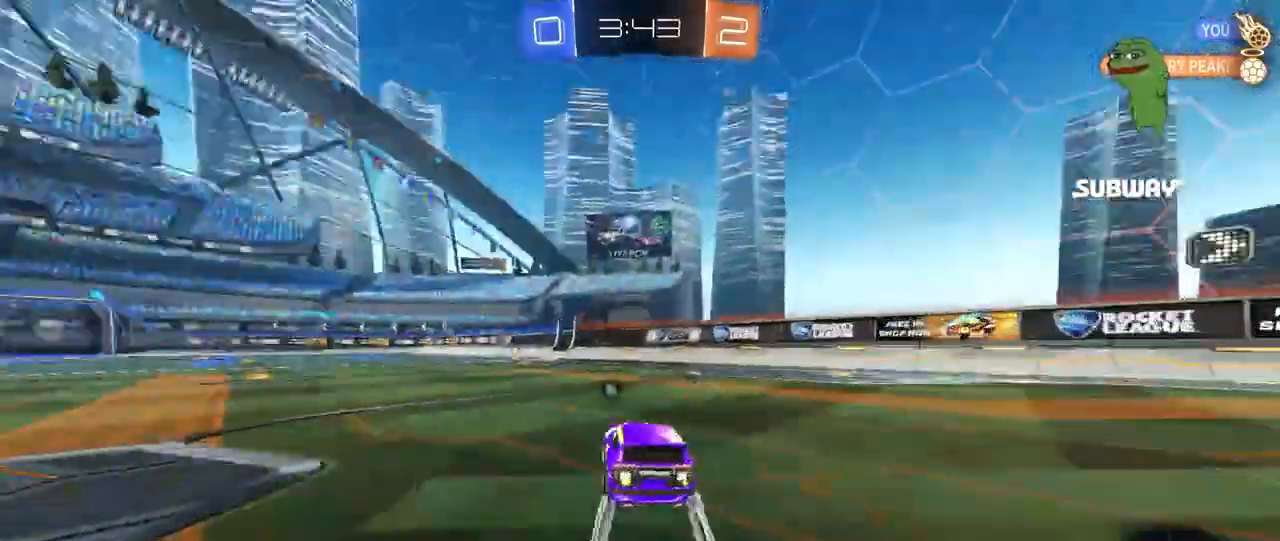
{"keys": ["w"], "mouse": [], "mouse_move": "still", "events": [[17, "a", "up"], [67, "mouse_left", "up"], [250, "a", "down"], [250, "mouse_left", "down"], [350, "a", "up"], [433, "mouse_left", "up"]]}
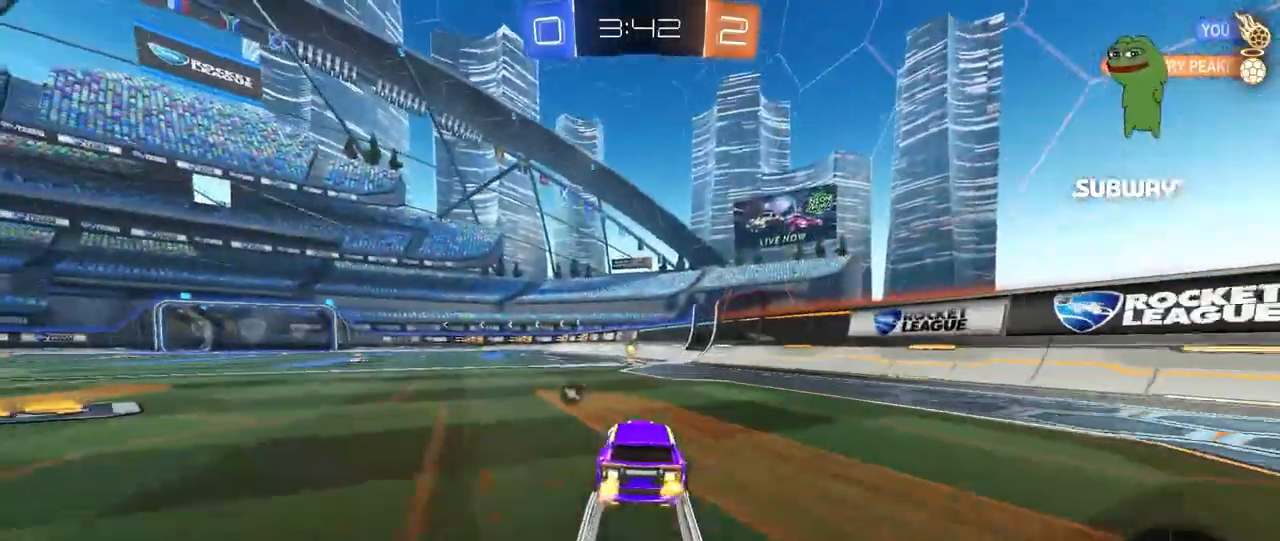
{"keys": ["a", "shift", "space"], "mouse": [], "mouse_move": "still", "events": [[317, "d", "down"], [417, "d", "up"], [417, "mouse_right", "down"], [417, "space", "down"], [417, "w", "up"], [467, "a", "down"], [500, "mouse_right", "up"], [500, "shift", "down"]]}
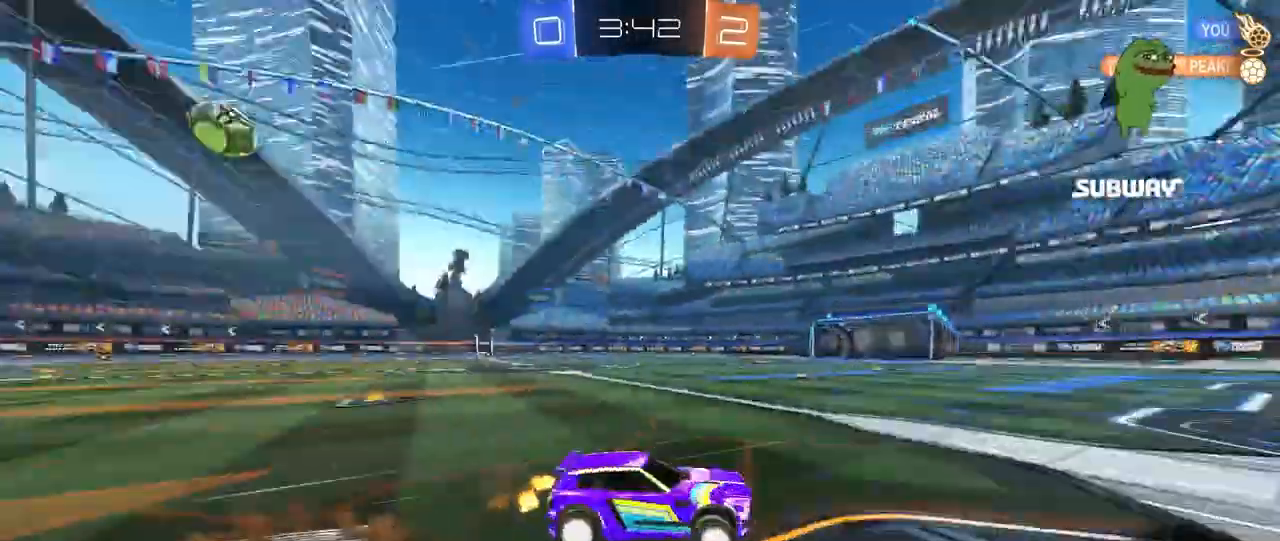
{"keys": [], "mouse": [], "mouse_move": "still", "events": [[50, "s", "down"], [100, "space", "up"], [183, "shift", "up"], [233, "s", "up"], [283, "shift", "down"], [333, "shift", "up"], [467, "a", "up"]]}
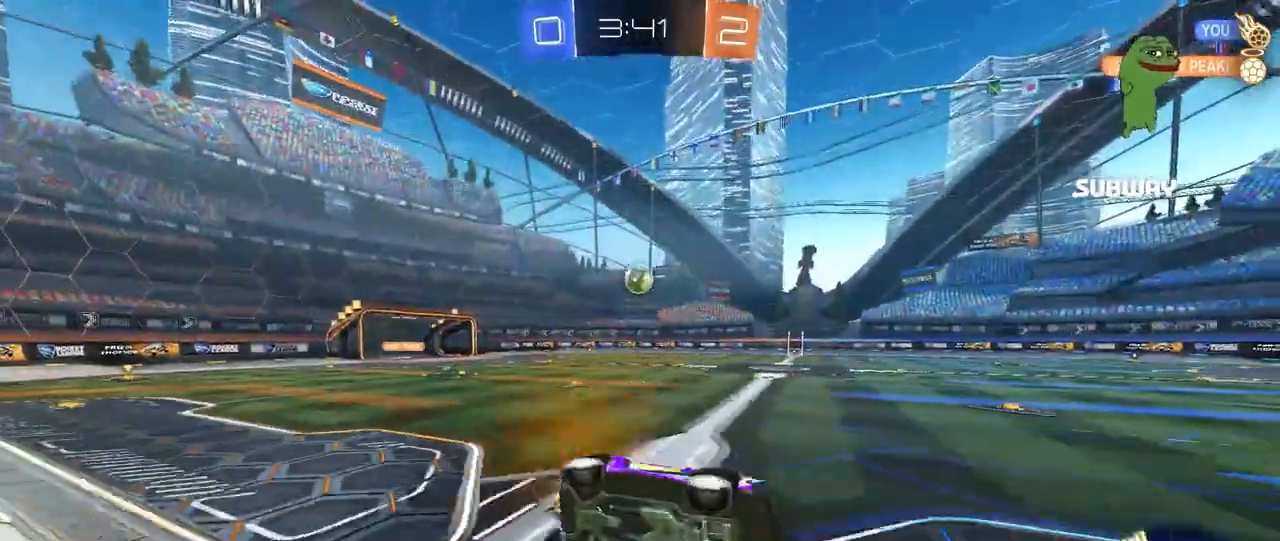
{"keys": ["d", "w"], "mouse": [], "mouse_move": "still", "events": [[17, "a", "down"], [17, "d", "down"], [67, "a", "up"], [117, "a", "down"], [117, "mouse_right", "down"], [117, "w", "down"], [200, "d", "up"], [250, "mouse_right", "up"], [400, "a", "up"], [433, "d", "down"]]}
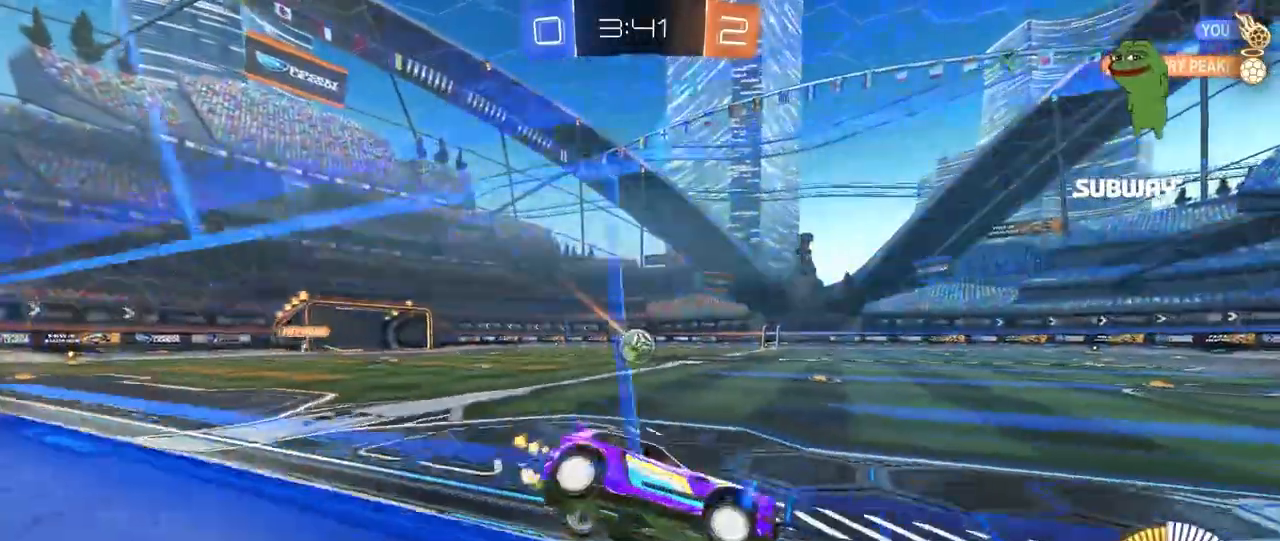
{"keys": ["d", "w"], "mouse": [], "mouse_move": "still", "events": [[133, "d", "up"], [367, "a", "down"], [450, "a", "up"], [500, "d", "down"]]}
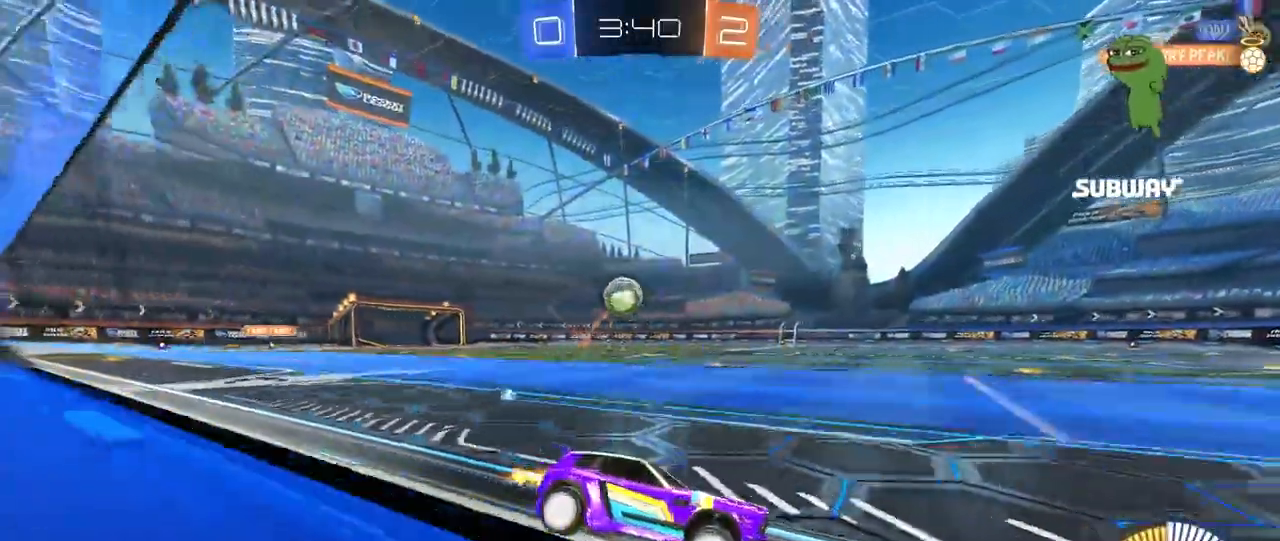
{"keys": ["a", "shift", "w"], "mouse": [], "mouse_move": "still", "events": [[150, "d", "up"], [283, "a", "down"], [283, "shift", "down"]]}
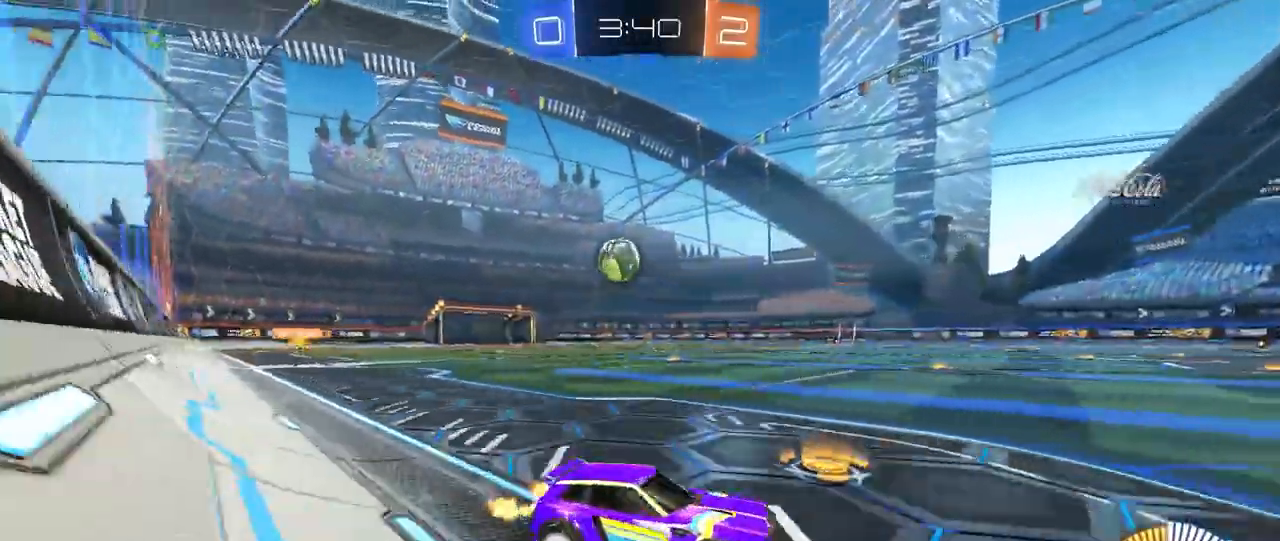
{"keys": [], "mouse": [], "mouse_move": "still", "events": [[117, "w", "up"], [167, "shift", "up"], [200, "a", "up"], [200, "d", "down"], [200, "s", "down"], [433, "d", "up"], [433, "s", "up"]]}